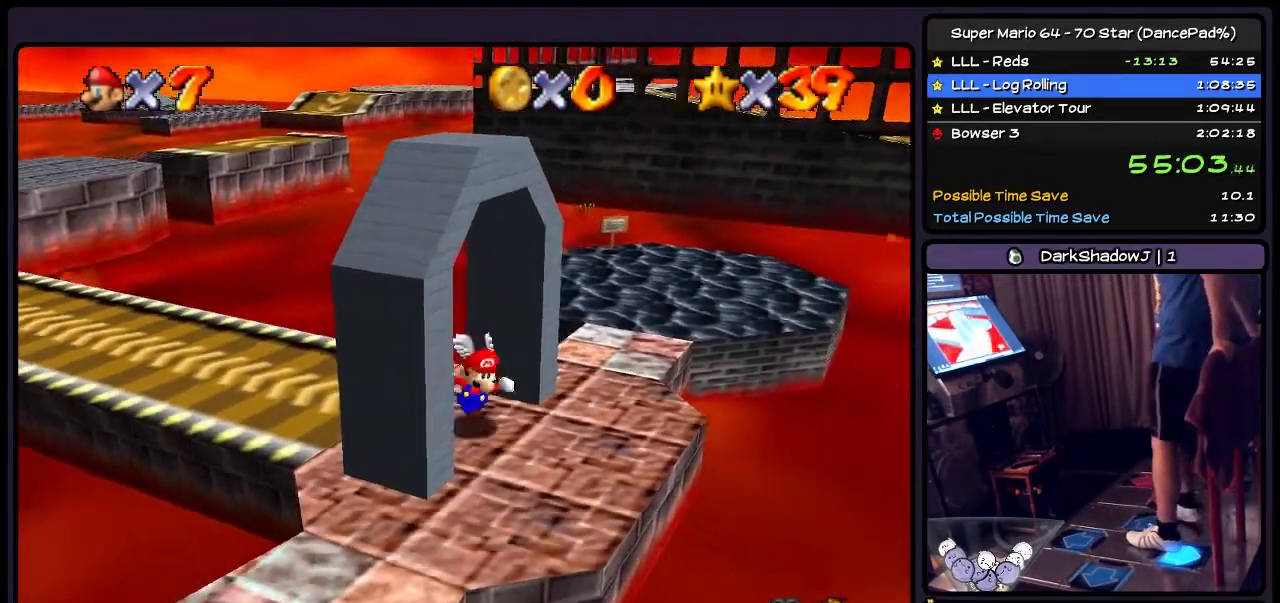
Gameplay with a controller (Nintendo layout); each line is a JSON object with the inputs held at the frame after it. "events" lists button and stick changes between this image and that frame as [ms after this image, input, new state], when the widget could be followed in between. Not read: L3 R3.
{"buttons": [], "events": [[100, "DPAD_RIGHT", "up"], [467, "DPAD_DOWN", "up"]]}
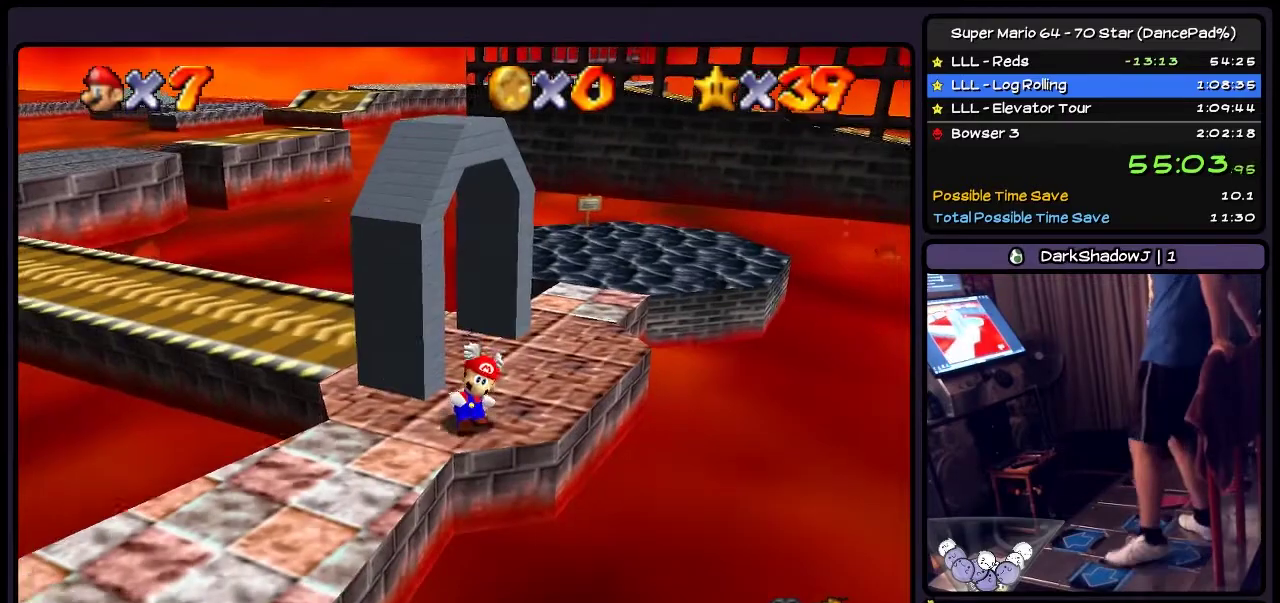
{"buttons": ["DPAD_LEFT"], "events": [[134, "DPAD_LEFT", "down"]]}
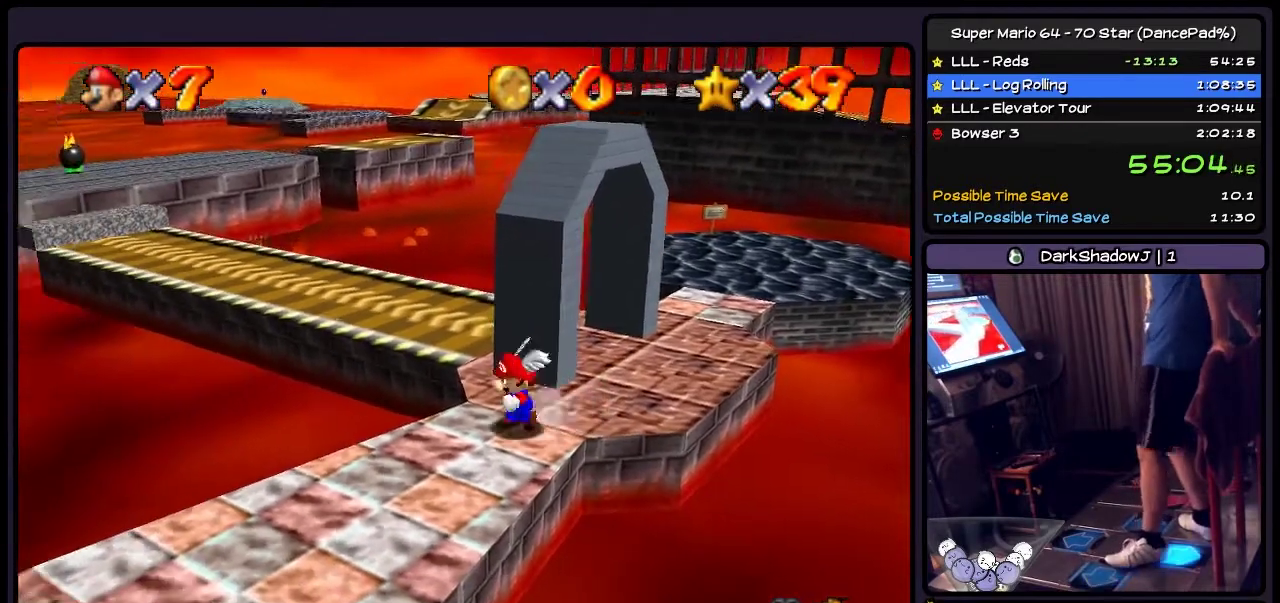
{"buttons": ["DPAD_DOWN", "DPAD_LEFT"], "events": [[66, "DPAD_LEFT", "up"], [166, "DPAD_DOWN", "down"], [400, "DPAD_LEFT", "down"]]}
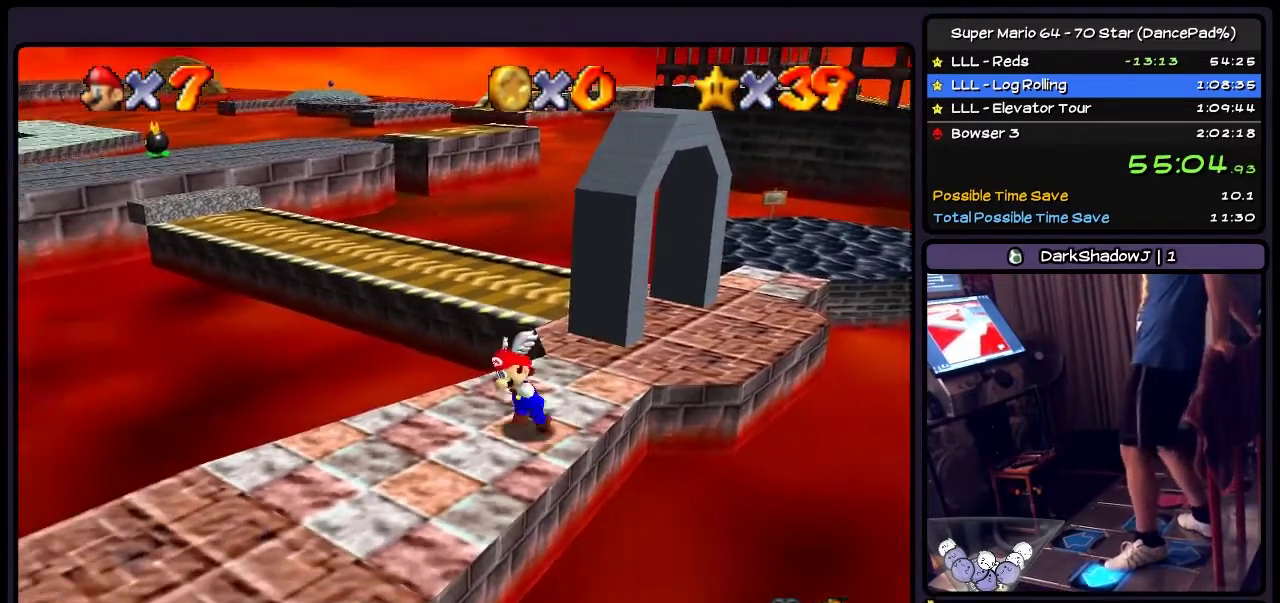
{"buttons": ["DPAD_DOWN", "DPAD_LEFT"], "events": [[167, "DPAD_DOWN", "up"], [300, "DPAD_DOWN", "down"]]}
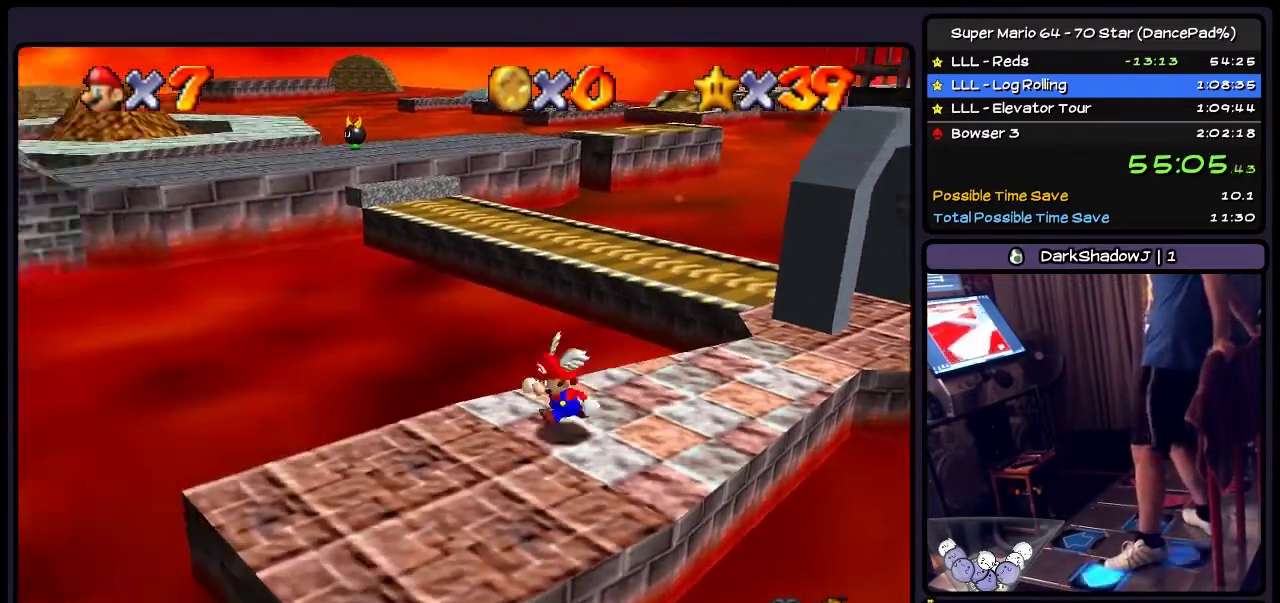
{"buttons": ["DPAD_LEFT"], "events": [[333, "DPAD_LEFT", "up"], [467, "DPAD_DOWN", "up"], [500, "DPAD_LEFT", "down"]]}
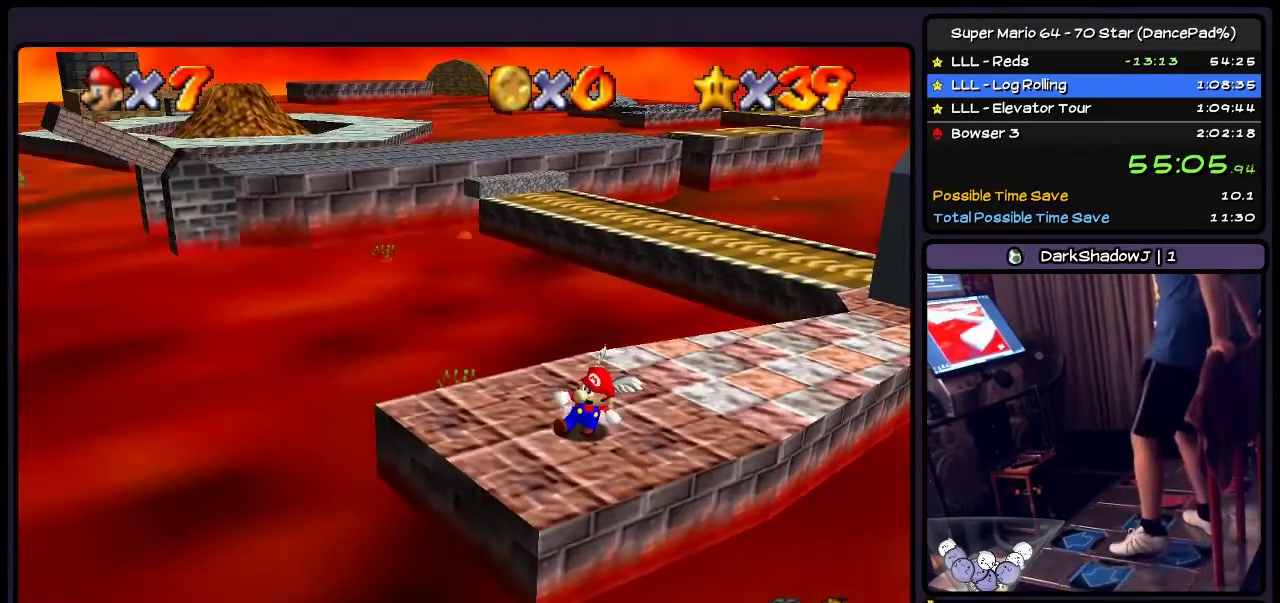
{"buttons": [], "events": [[167, "DPAD_LEFT", "up"]]}
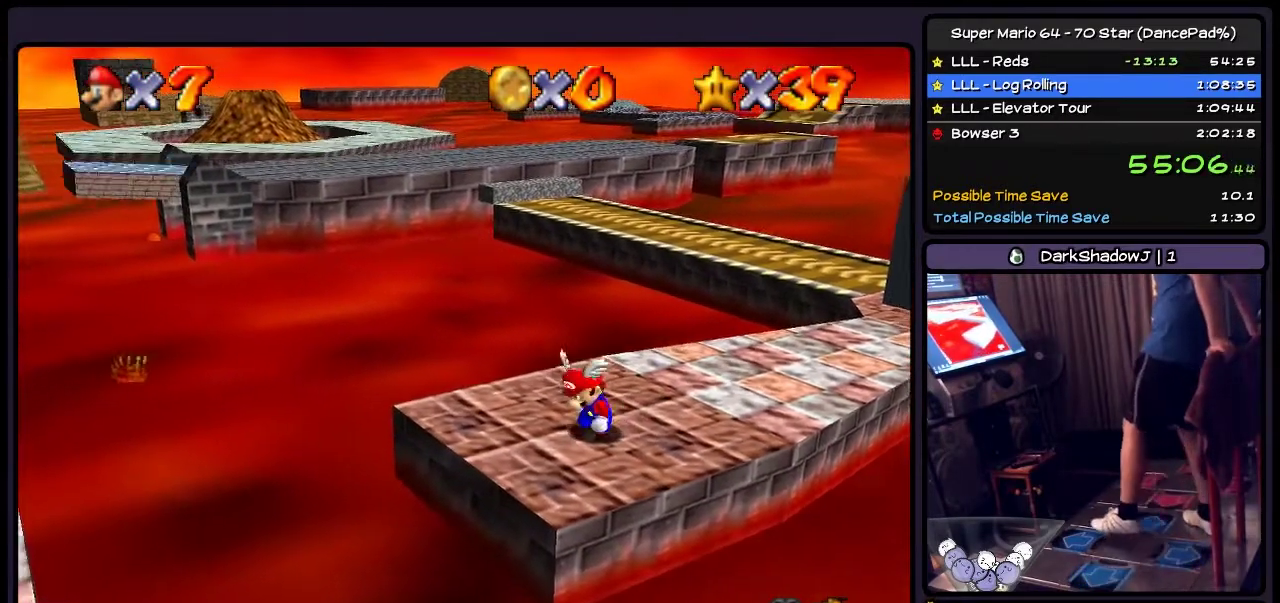
{"buttons": ["DPAD_RIGHT"], "events": [[500, "DPAD_RIGHT", "down"]]}
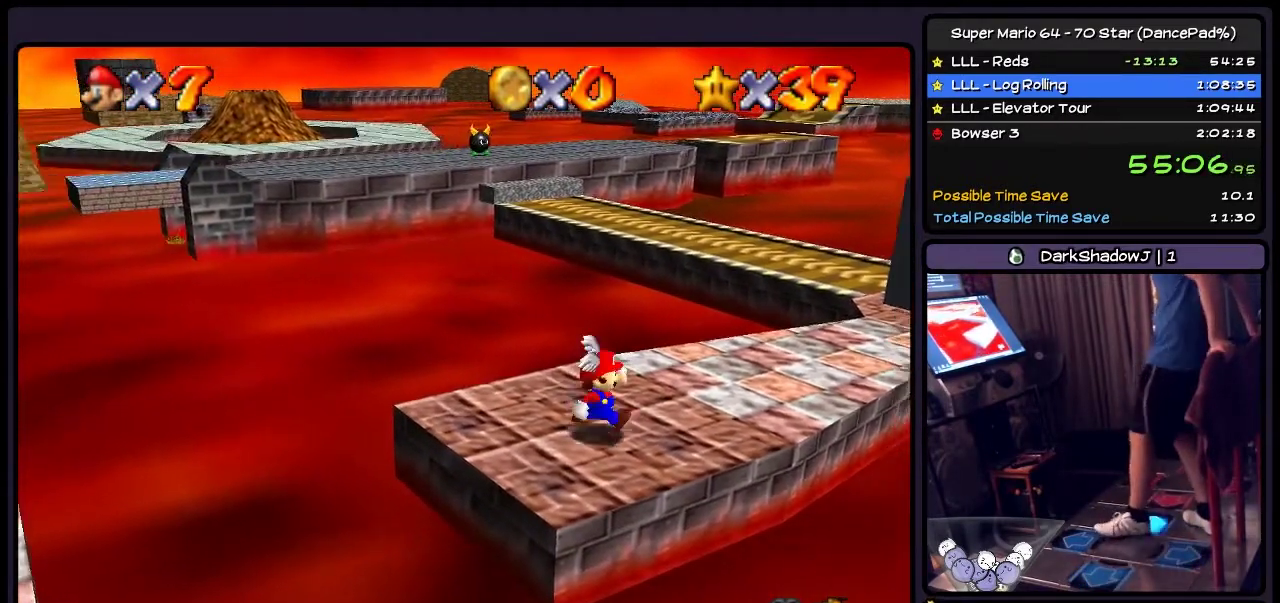
{"buttons": [], "events": [[267, "DPAD_RIGHT", "up"]]}
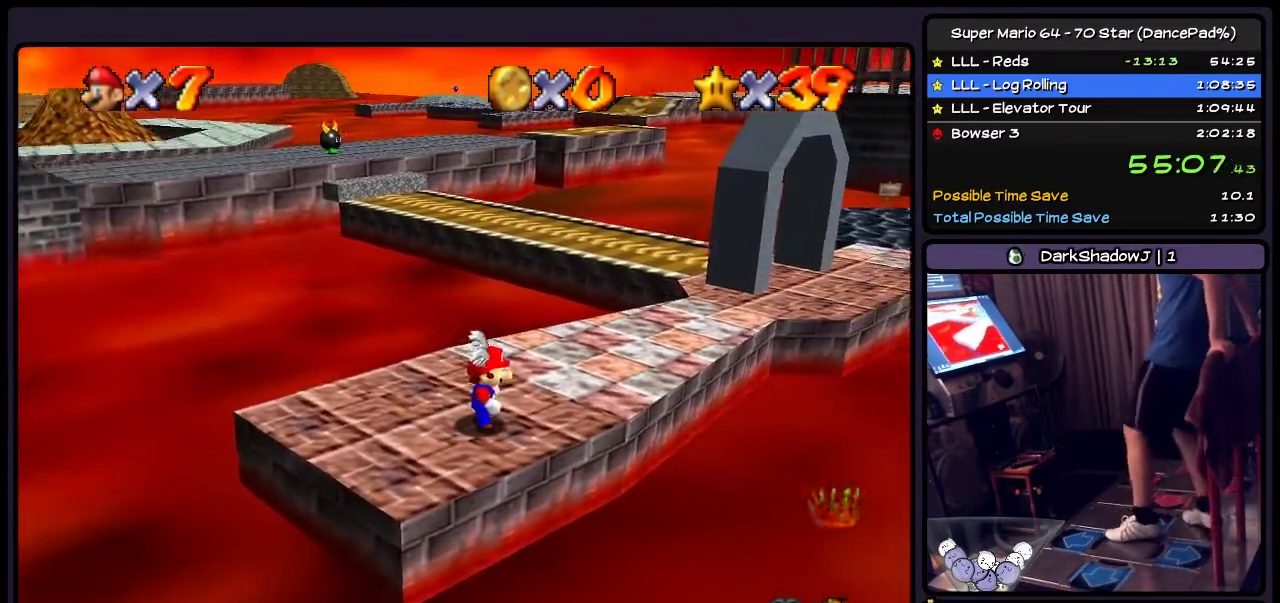
{"buttons": [], "events": []}
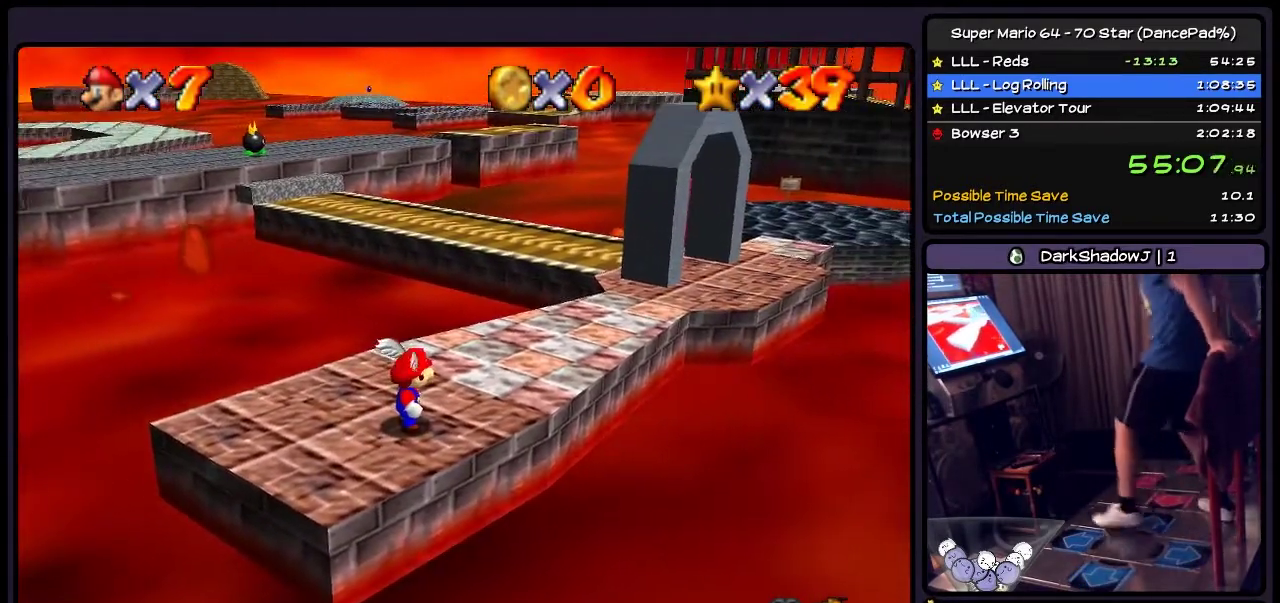
{"buttons": [], "events": []}
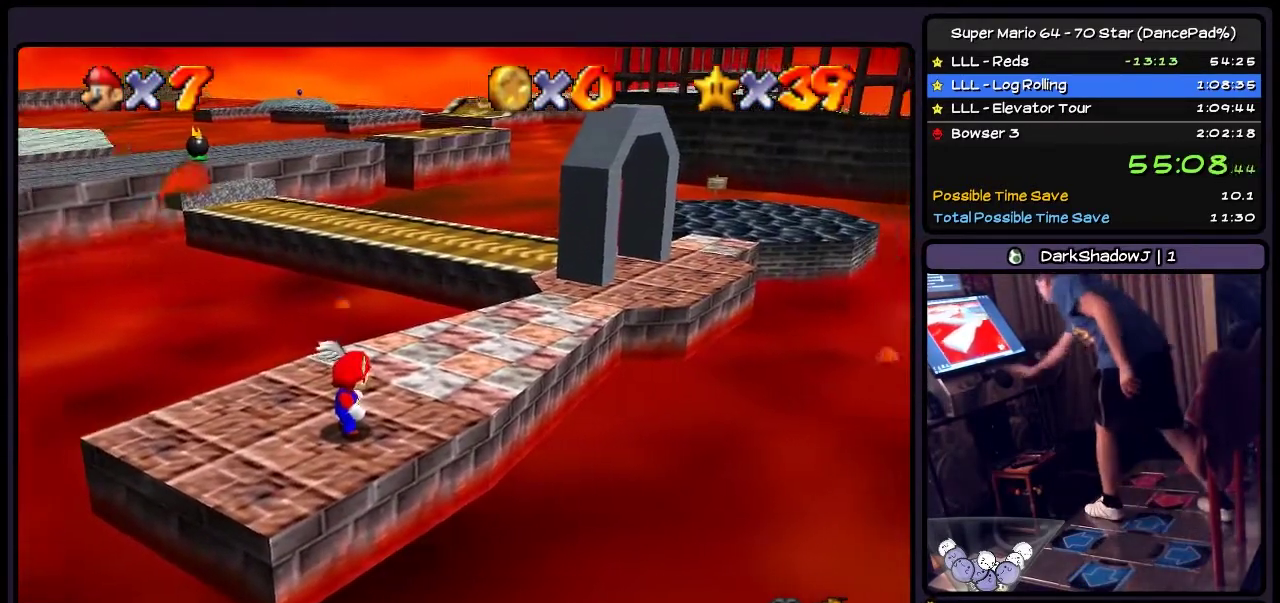
{"buttons": [], "events": []}
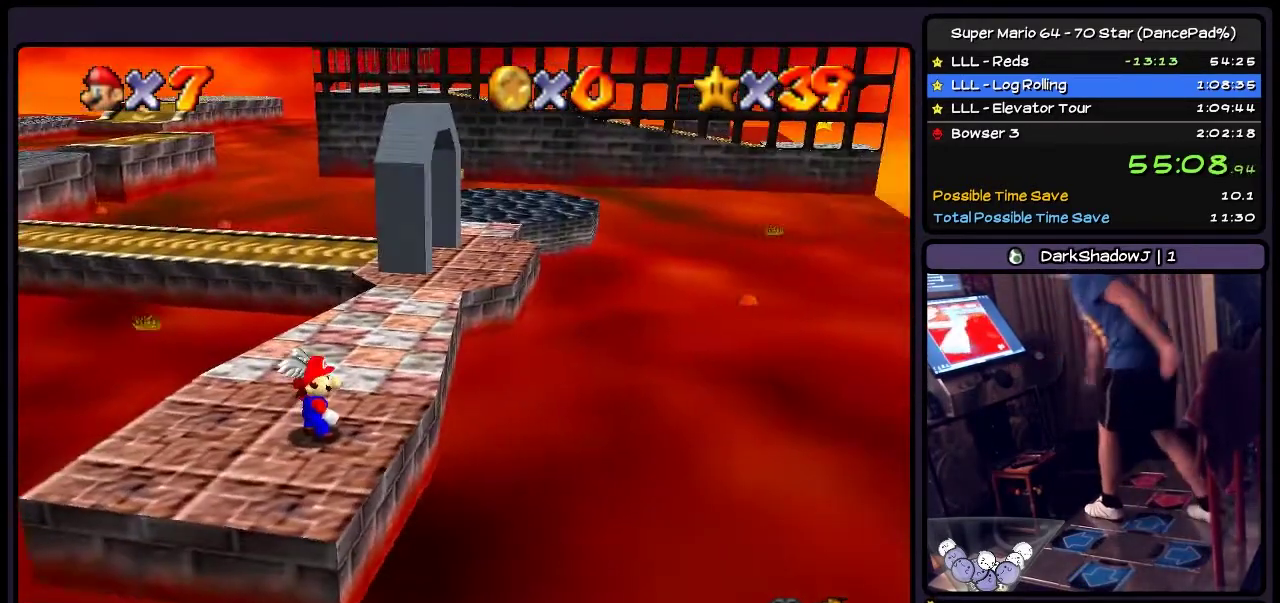
{"buttons": [], "events": []}
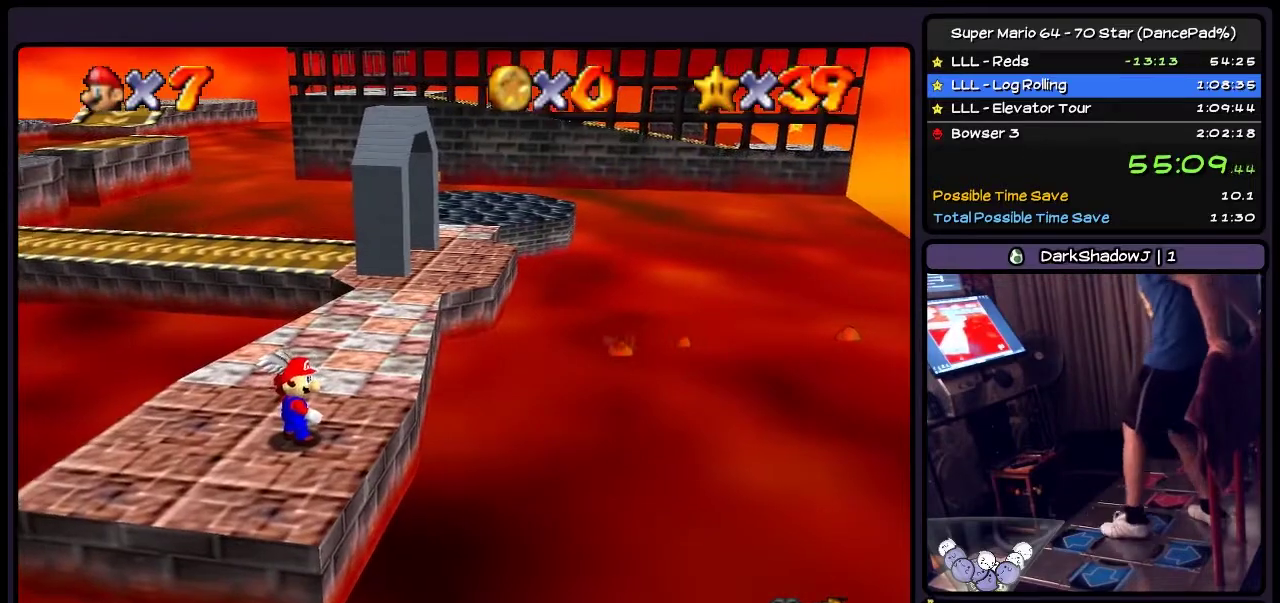
{"buttons": [], "events": [[200, "DPAD_RIGHT", "down"], [467, "DPAD_RIGHT", "up"]]}
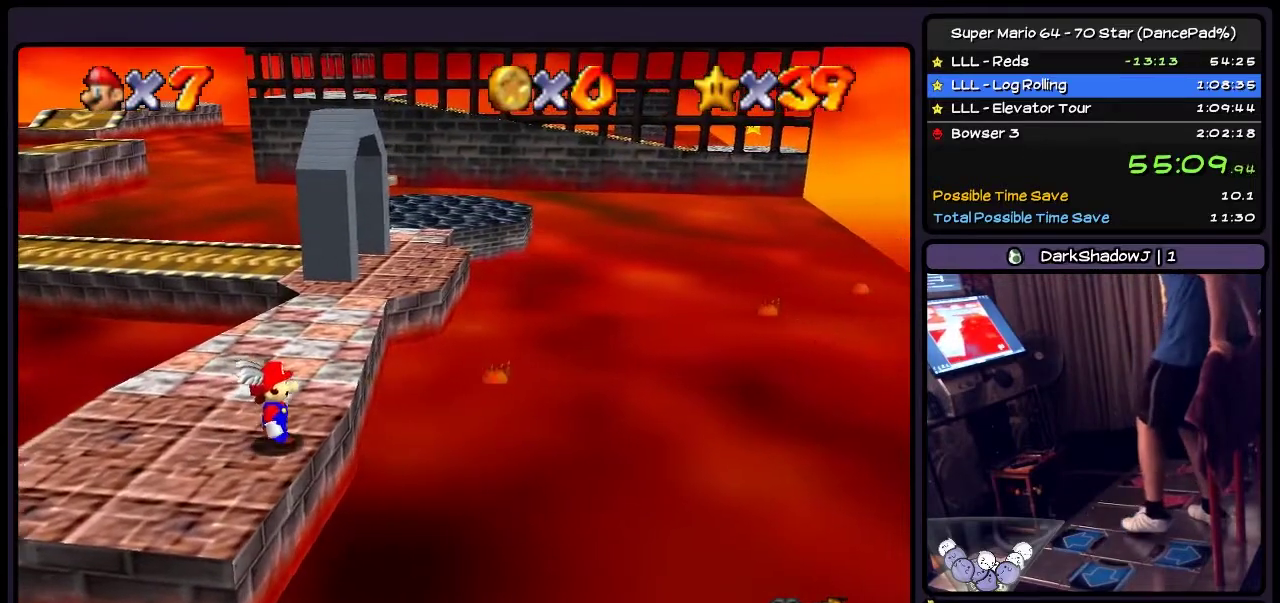
{"buttons": ["DPAD_UP"], "events": [[501, "DPAD_UP", "down"]]}
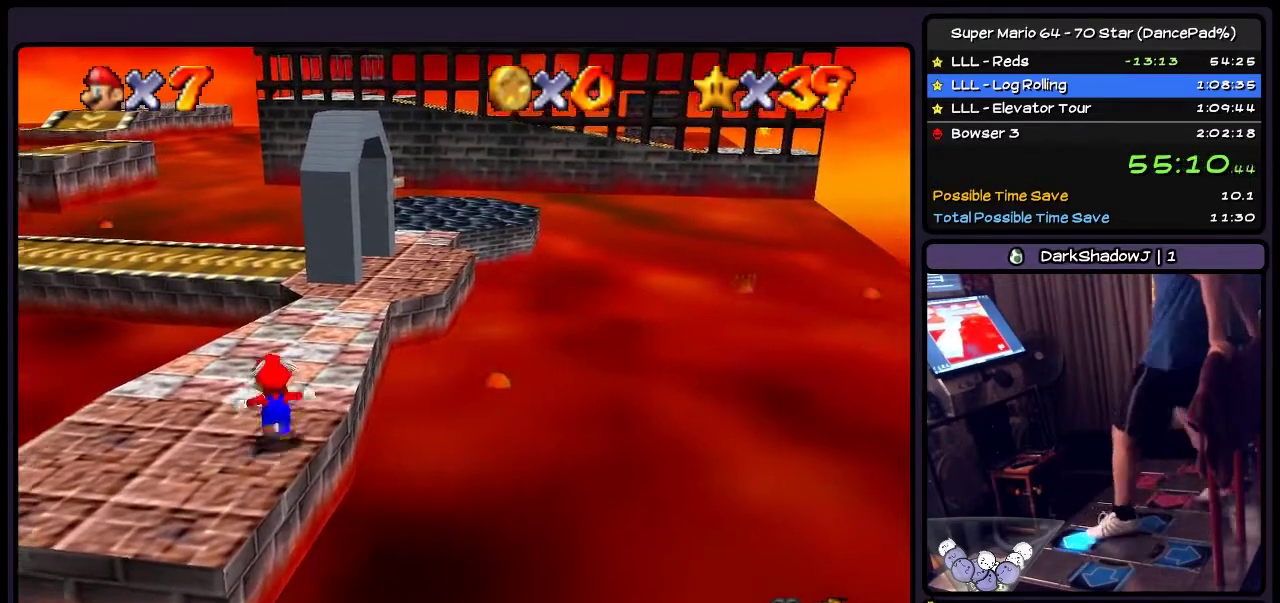
{"buttons": ["DPAD_UP", "DPAD_RIGHT"], "events": [[166, "A", "down"], [467, "A", "up"], [500, "DPAD_RIGHT", "down"]]}
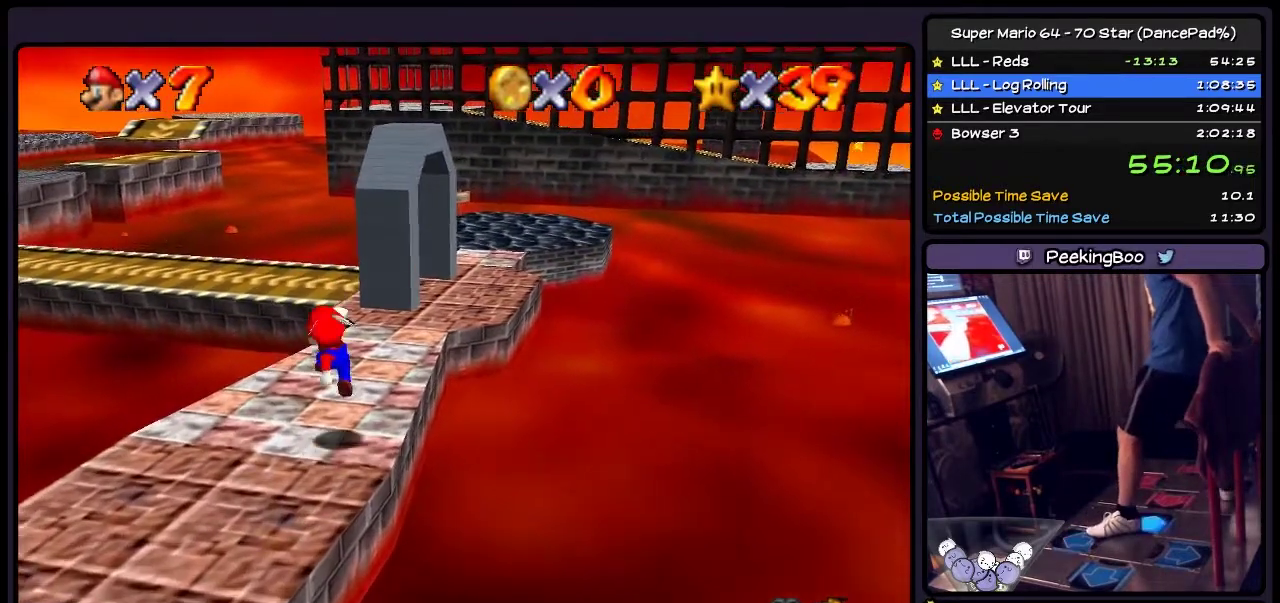
{"buttons": ["A", "DPAD_UP"], "events": [[134, "DPAD_RIGHT", "up"], [300, "A", "down"]]}
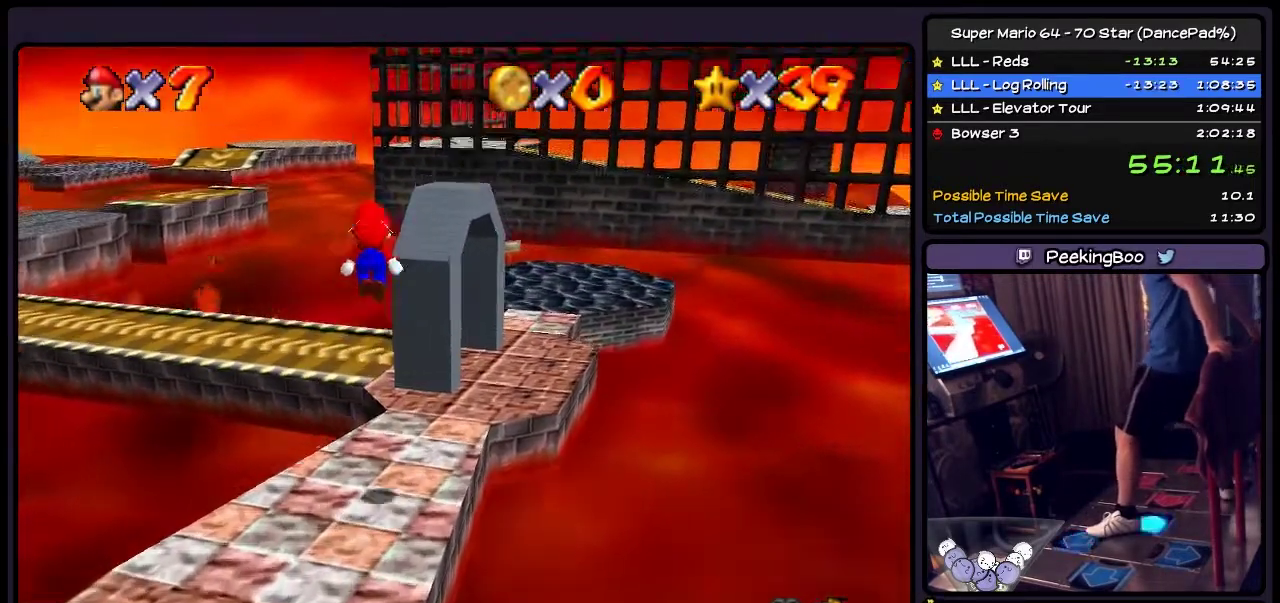
{"buttons": ["A", "DPAD_UP", "DPAD_RIGHT"], "events": [[33, "DPAD_UP", "up"], [100, "DPAD_RIGHT", "down"], [266, "DPAD_RIGHT", "up"], [300, "DPAD_UP", "down"], [467, "DPAD_RIGHT", "down"]]}
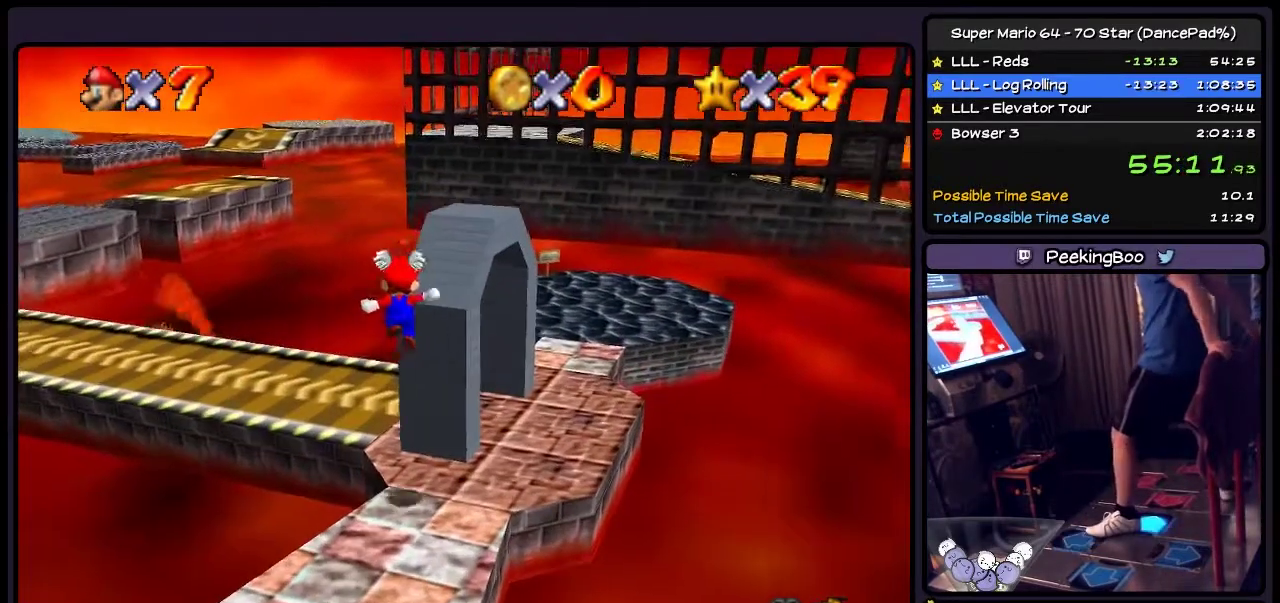
{"buttons": [], "events": [[200, "DPAD_UP", "up"], [300, "A", "up"], [367, "DPAD_RIGHT", "up"]]}
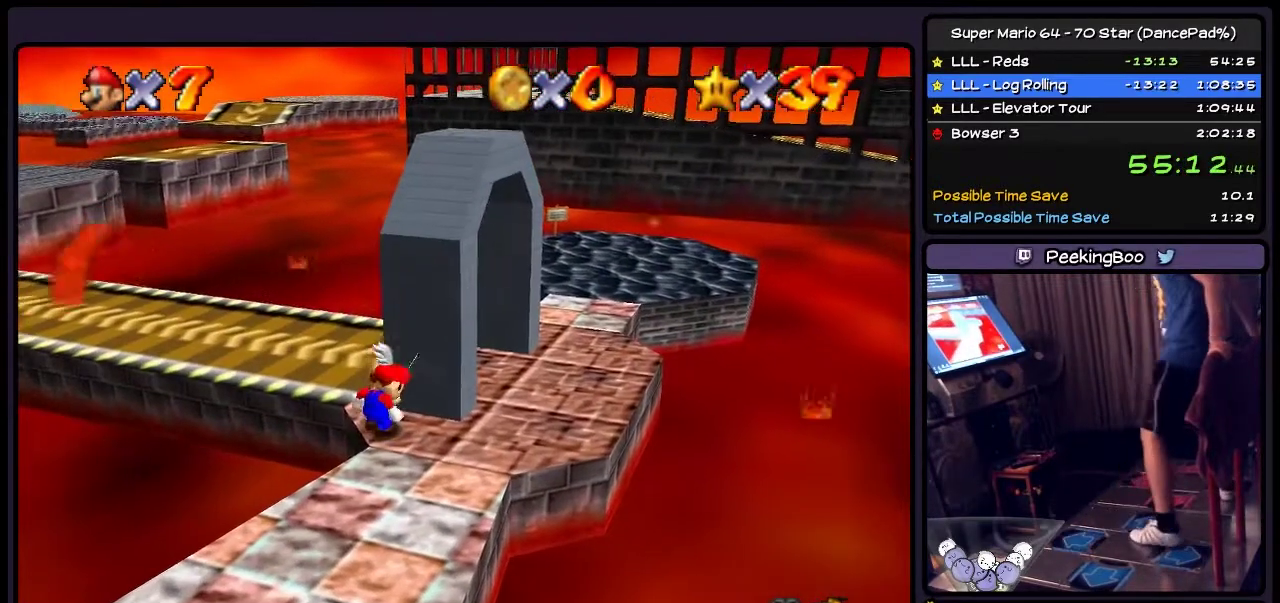
{"buttons": ["A", "DPAD_DOWN"], "events": [[133, "A", "down"], [367, "DPAD_DOWN", "down"]]}
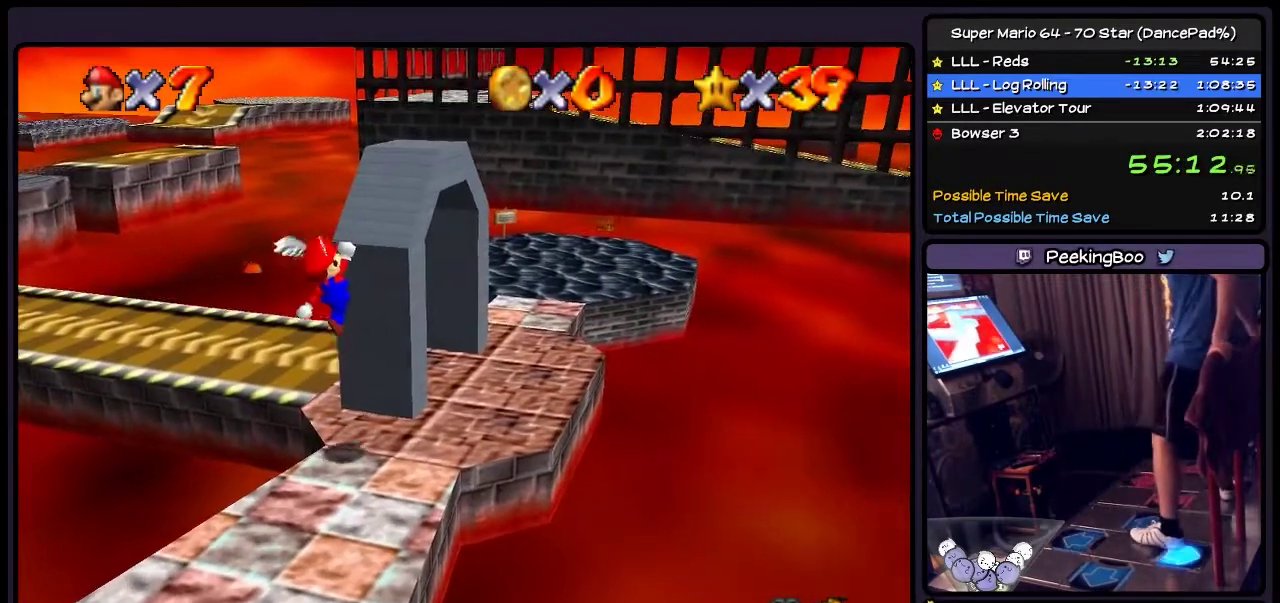
{"buttons": [], "events": [[167, "A", "up"], [434, "DPAD_DOWN", "up"]]}
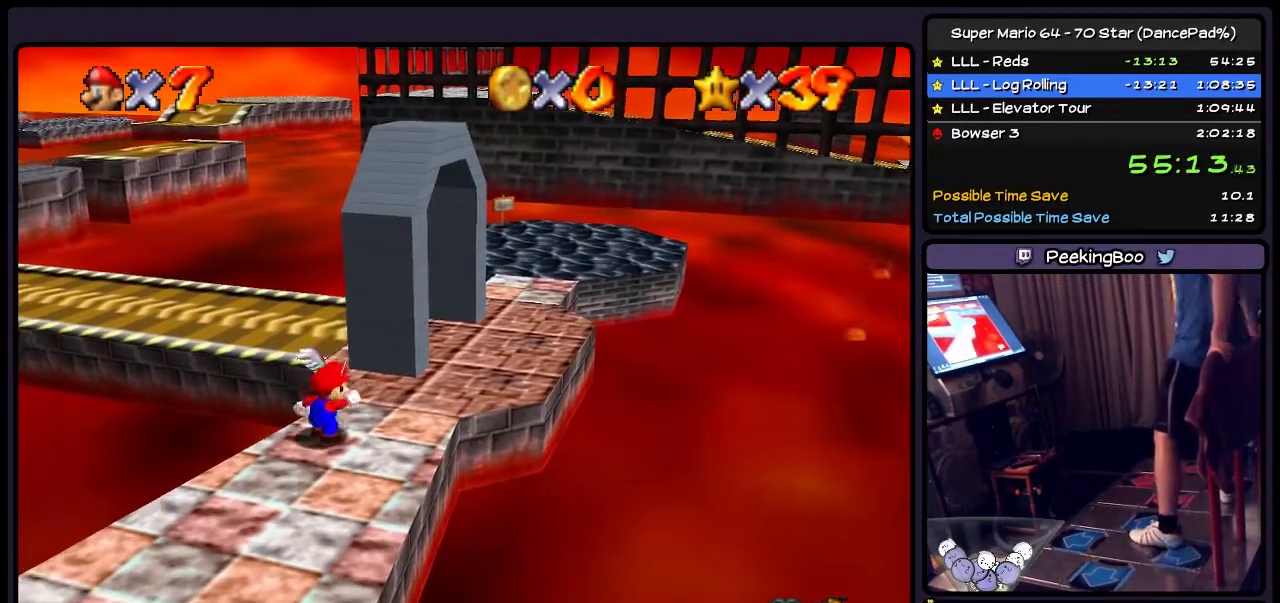
{"buttons": [], "events": []}
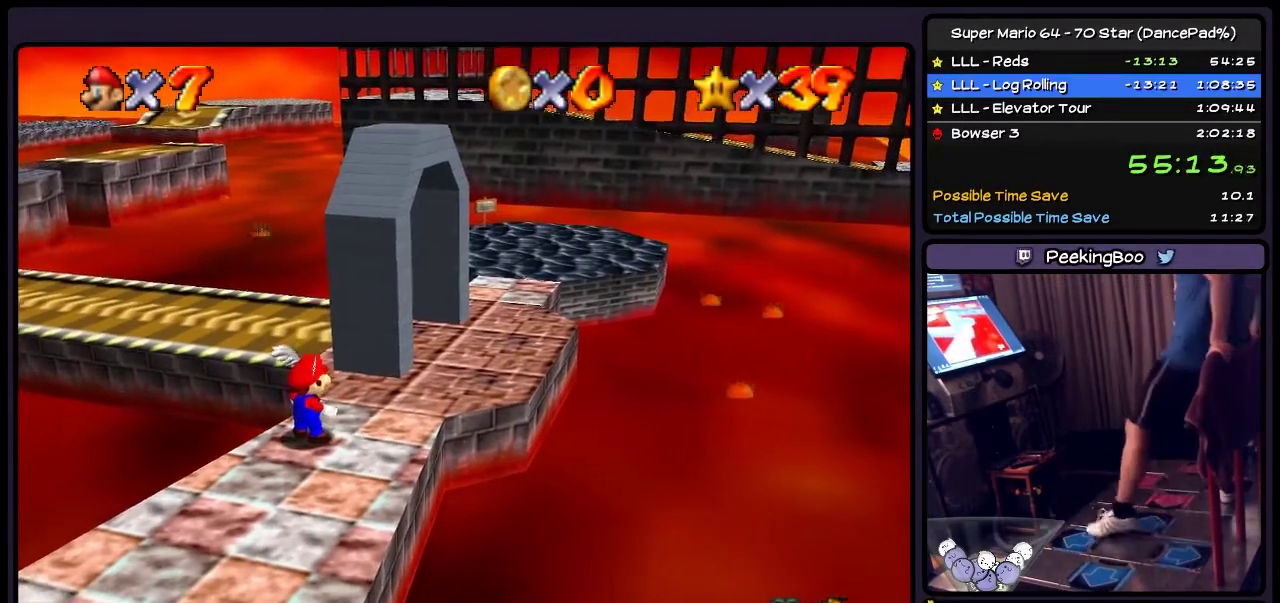
{"buttons": ["DPAD_UP", "DPAD_RIGHT"]}
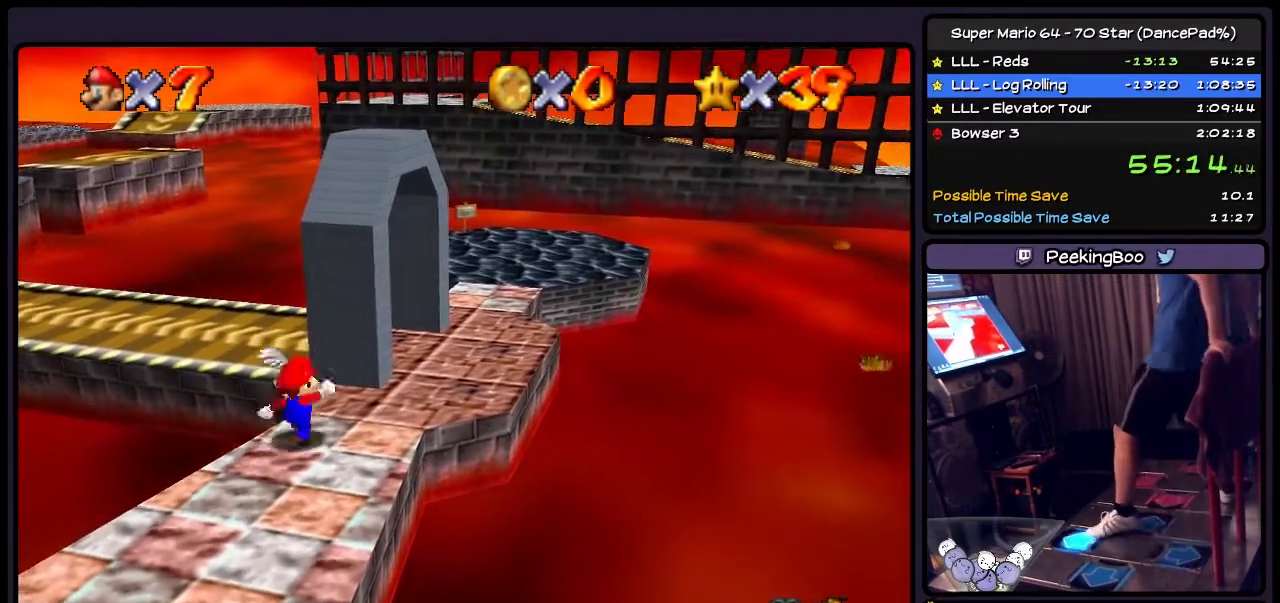
{"buttons": ["A", "DPAD_UP", "DPAD_RIGHT"]}